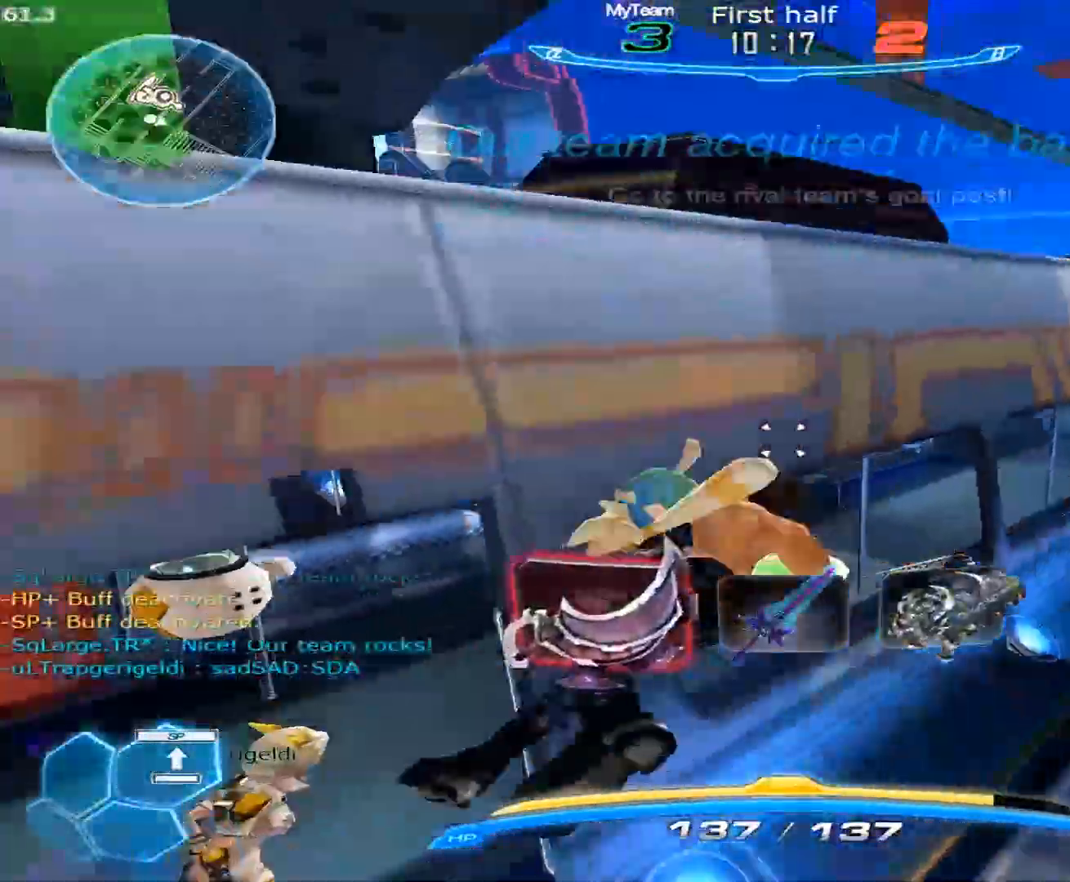
Gameplay with keyboard and mouse; each line is a JSON object with the keys and mouse buttons held at the frame after it. "events" lists presses ("down") and releases ("up") of "1", "2", "3", "4", "5", "a", "alt", "c", "caps_lock", "ctrl", "d", "e", "f", "g", "q", "r", "s", "shift", "space", "t", "tab", "v", "w", "x", "z", "mouse_left", "mouse_wheel" and "mouse_right" between this image and that frame as [ms after this image, input, new state], when the widget could be followed in between. "mouse_left", "mouse_wheel", "mouse_right" = the "left", "wheel", "right" buttons of the "mouse" list. No other keys are recorded. "wheel" means that the mouse wheel is clicked or scrolled. Not read: mouse_move.
{"keys": ["a"], "mouse": [], "events": [[50, "d", "up"], [100, "1", "up"], [417, "w", "up"], [467, "a", "down"]]}
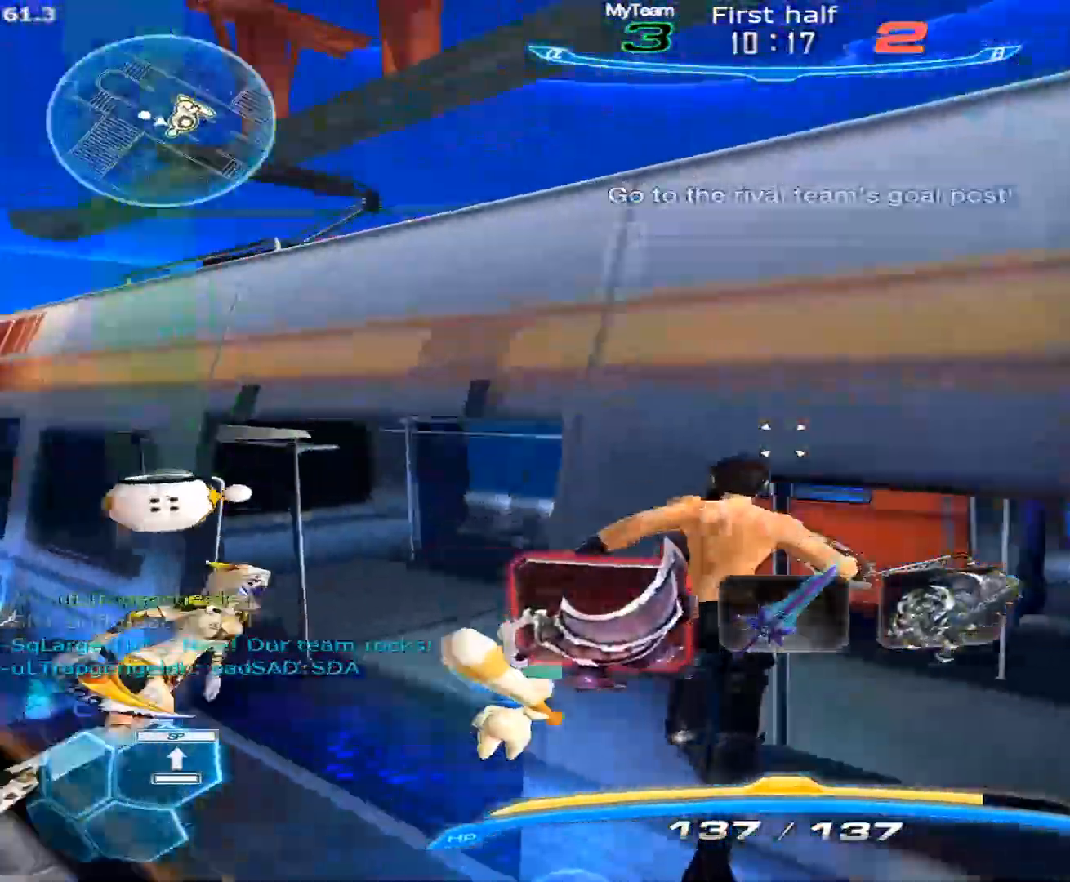
{"keys": ["w"], "mouse": [], "events": [[117, "space", "down"], [150, "space", "up"], [433, "a", "up"], [433, "w", "down"]]}
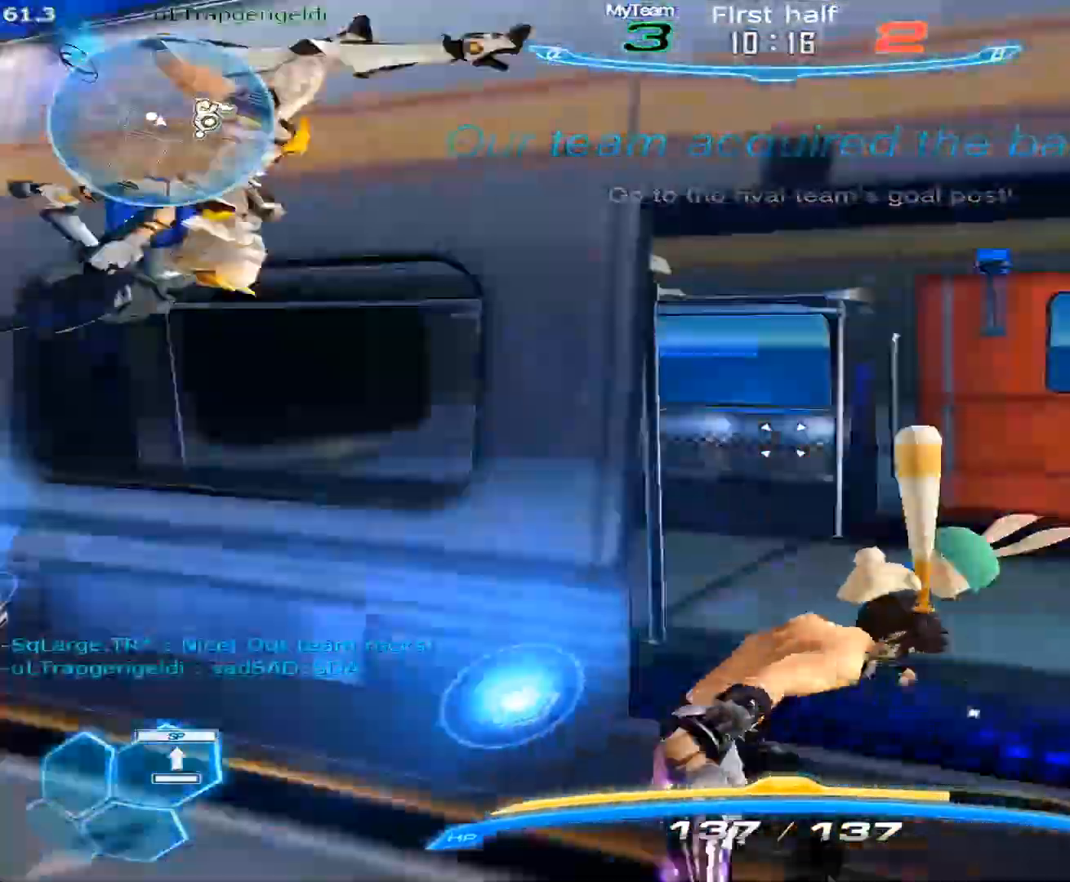
{"keys": ["d", "space", "w"], "mouse": [], "events": [[33, "space", "down"], [83, "a", "down"], [133, "space", "up"], [217, "a", "up"], [217, "d", "down"], [400, "space", "down"], [450, "space", "up"], [500, "space", "down"]]}
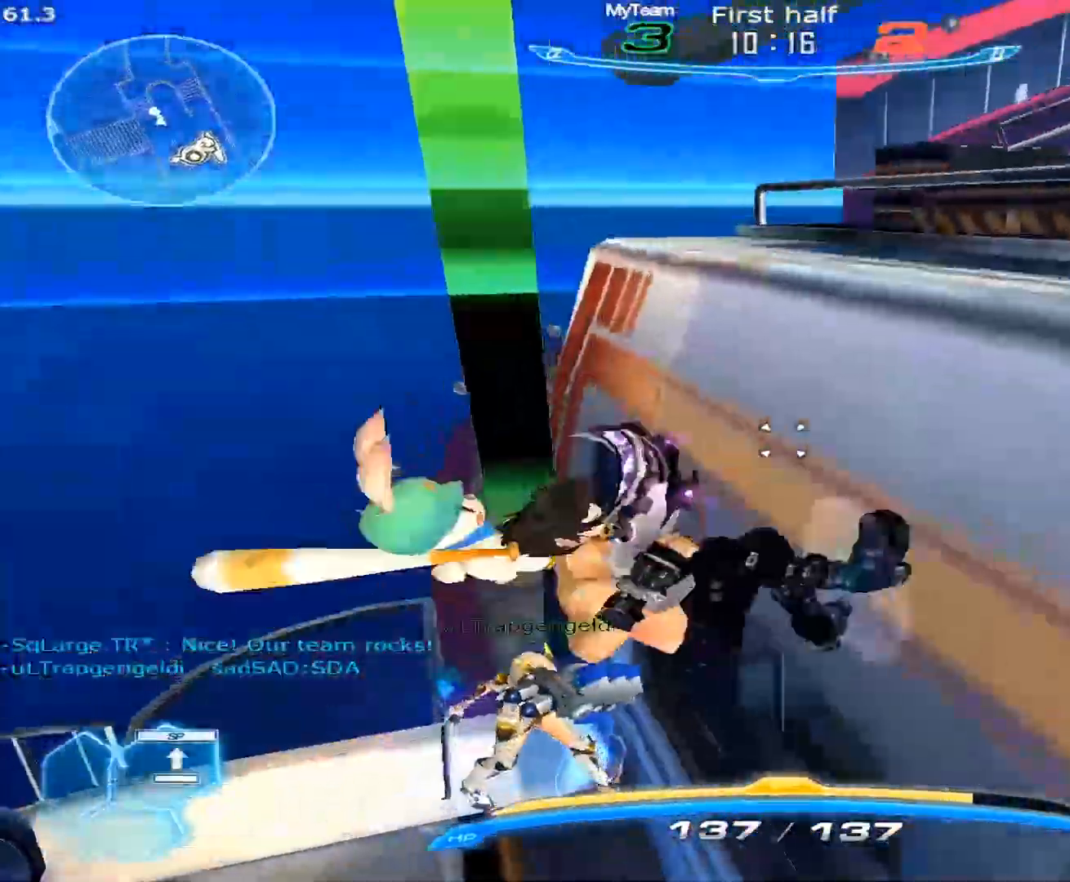
{"keys": ["a", "s"], "mouse": [], "events": [[133, "space", "up"], [183, "a", "down"], [233, "d", "up"], [233, "w", "up"], [383, "space", "down"], [467, "s", "down"], [467, "space", "up"]]}
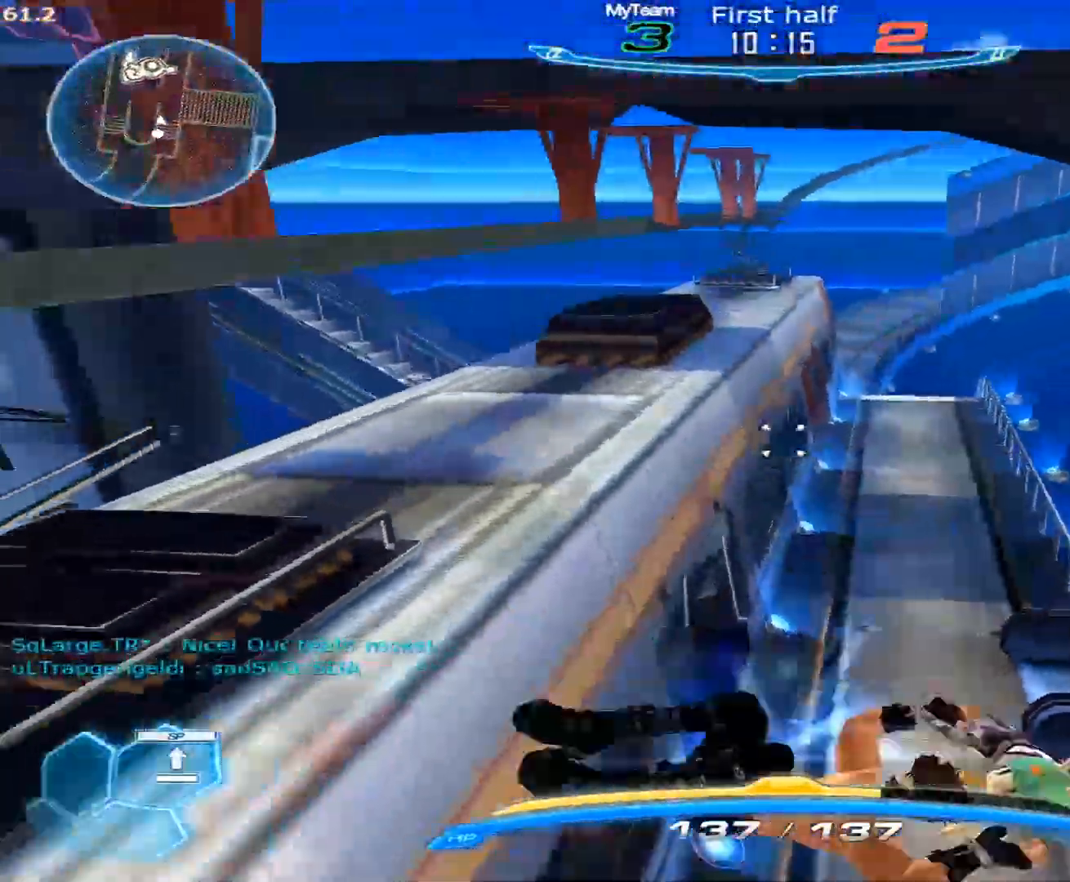
{"keys": ["a", "w"], "mouse": [], "events": [[150, "space", "down"], [250, "s", "up"], [250, "space", "up"], [350, "w", "down"], [400, "w", "up"], [483, "w", "down"]]}
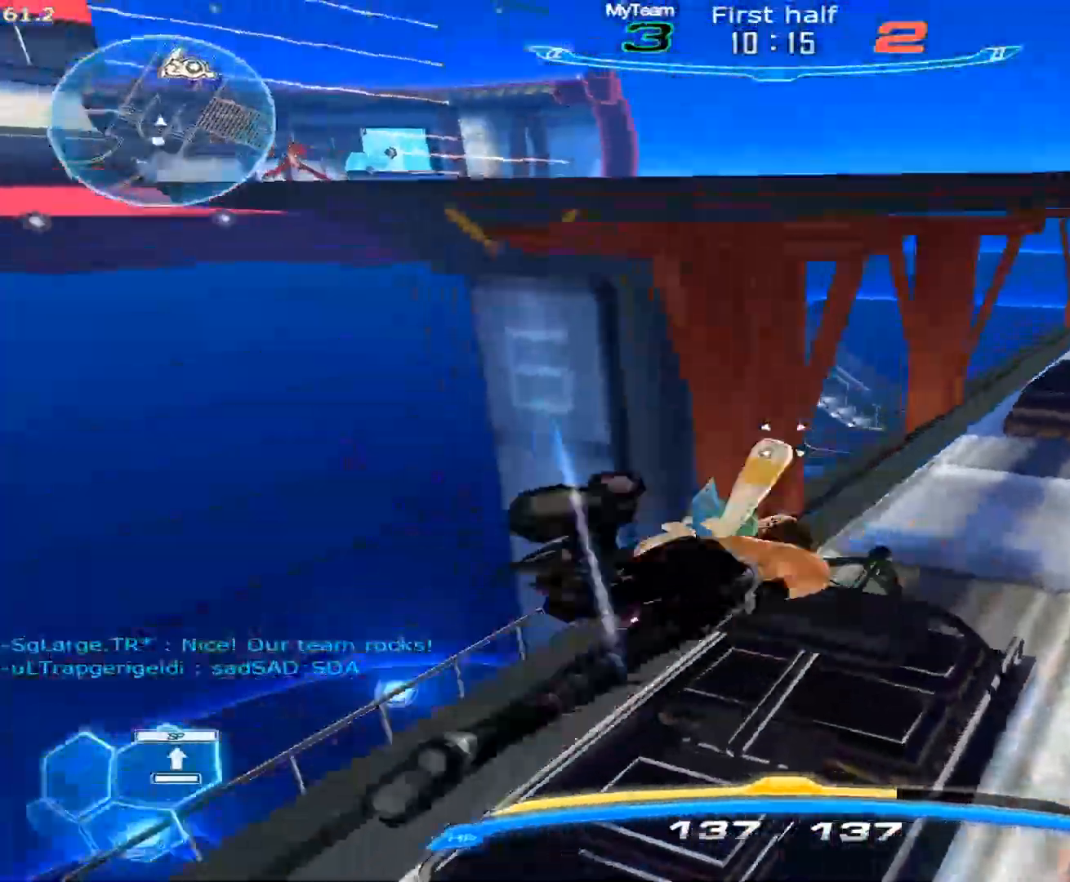
{"keys": ["w"], "mouse": [], "events": [[33, "a", "up"], [83, "space", "down"], [167, "space", "up"], [217, "space", "down"], [367, "space", "up"]]}
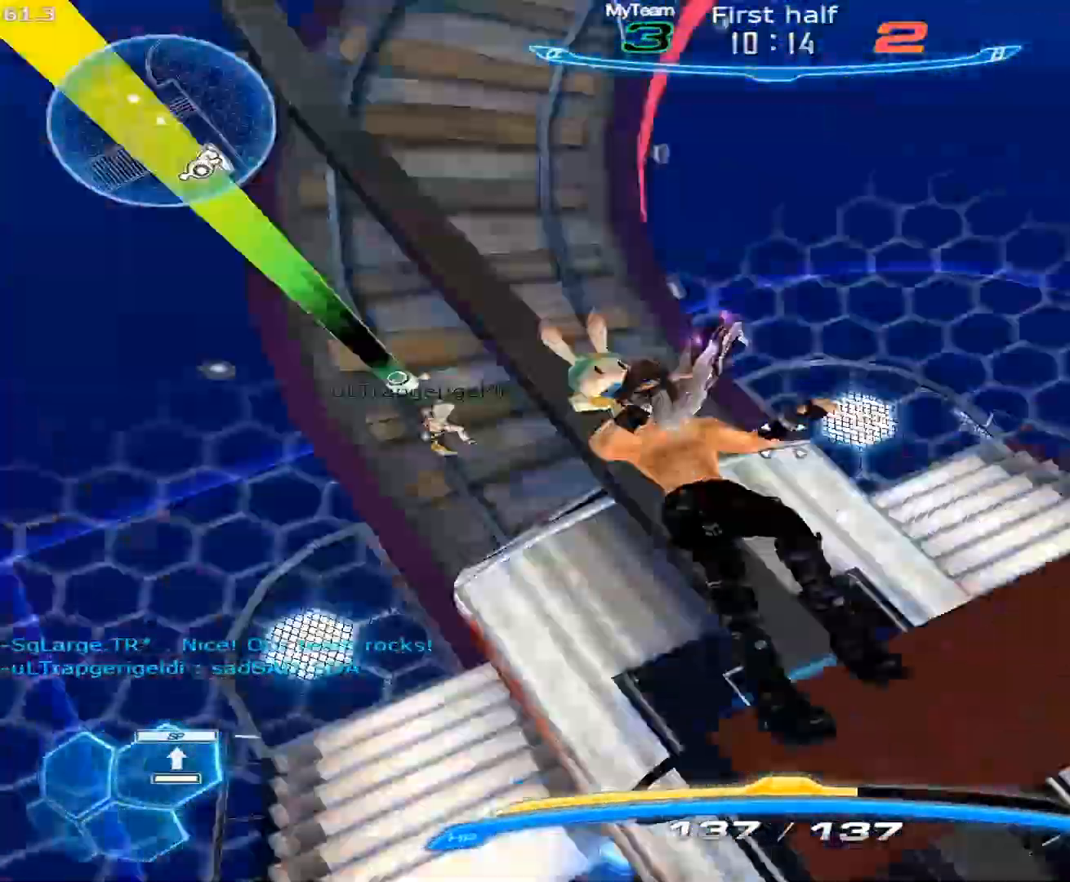
{"keys": ["a", "s"], "mouse": [], "events": [[50, "w", "up"], [100, "a", "down"], [183, "s", "down"], [383, "a", "up"], [417, "a", "down"]]}
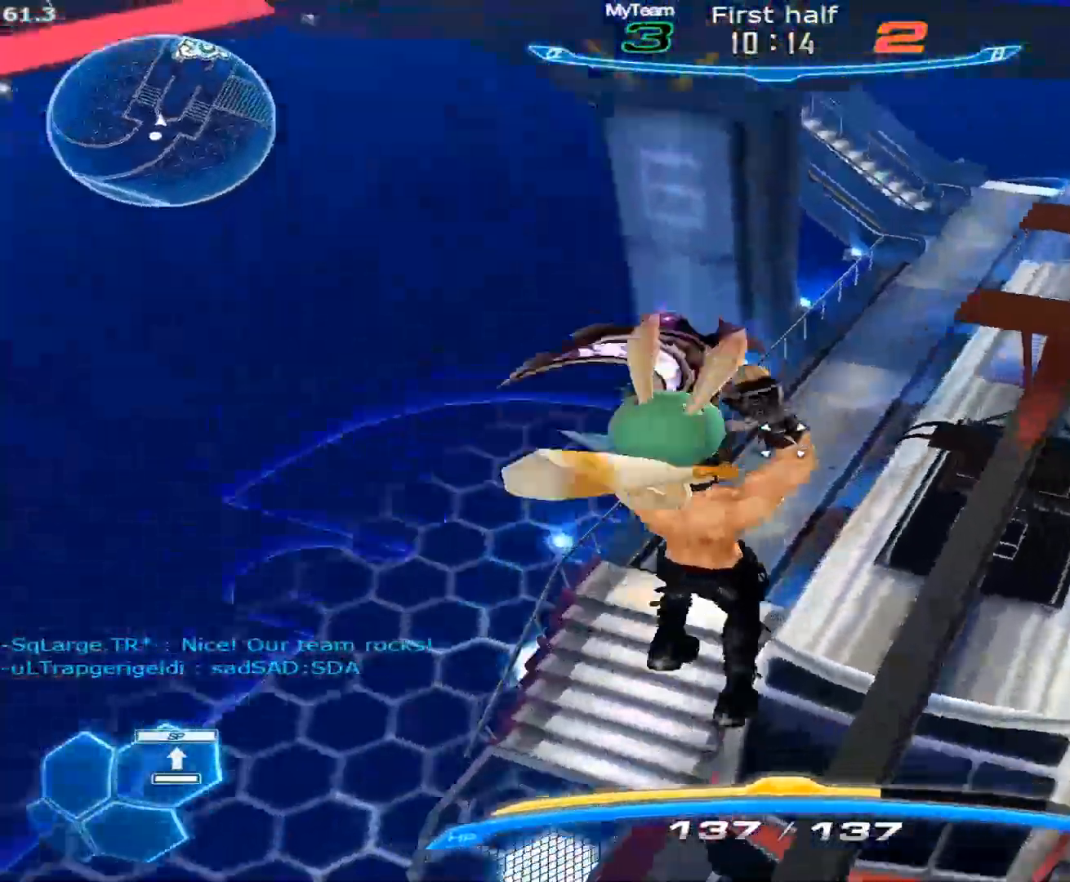
{"keys": ["s"], "mouse": [], "events": [[17, "a", "up"], [117, "a", "down"], [150, "a", "up"], [200, "mouse_left", "down"], [300, "d", "down"], [350, "mouse_left", "up"], [400, "d", "up"]]}
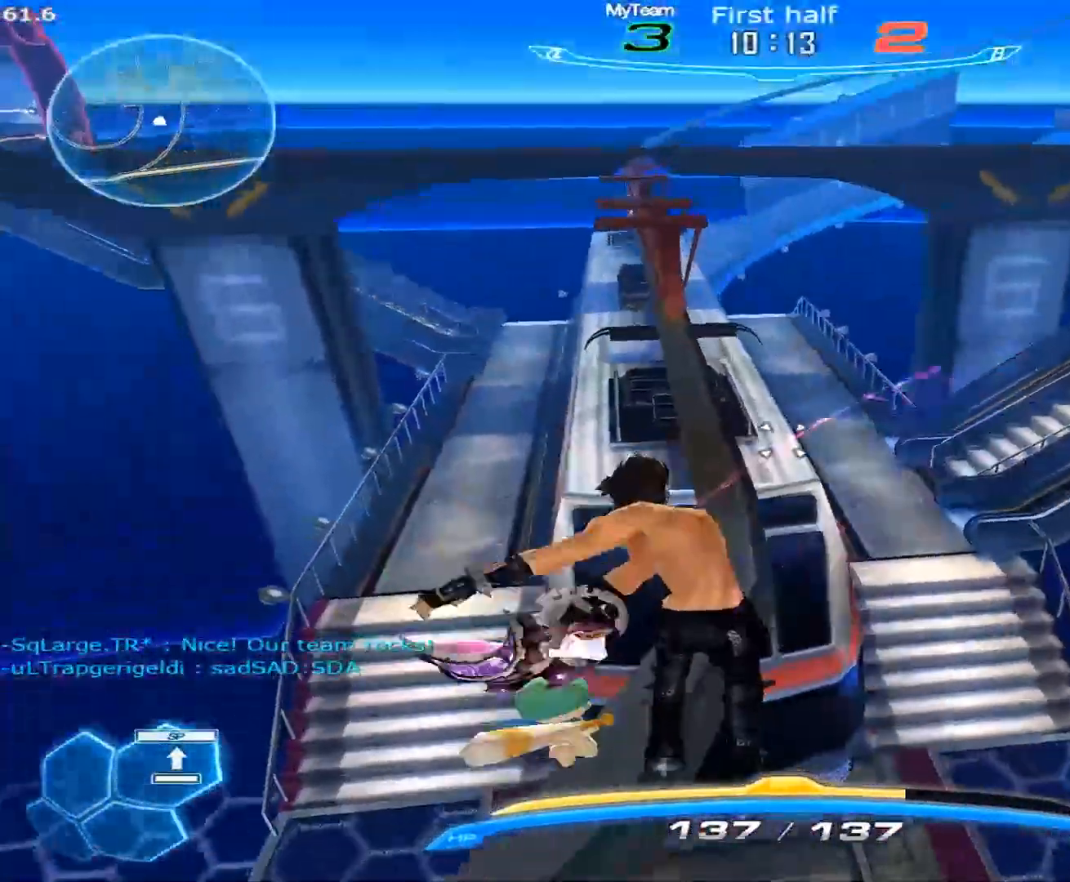
{"keys": ["a", "space"], "mouse": [], "events": [[33, "s", "up"], [367, "s", "down"], [417, "space", "down"], [450, "a", "down"], [450, "s", "up"]]}
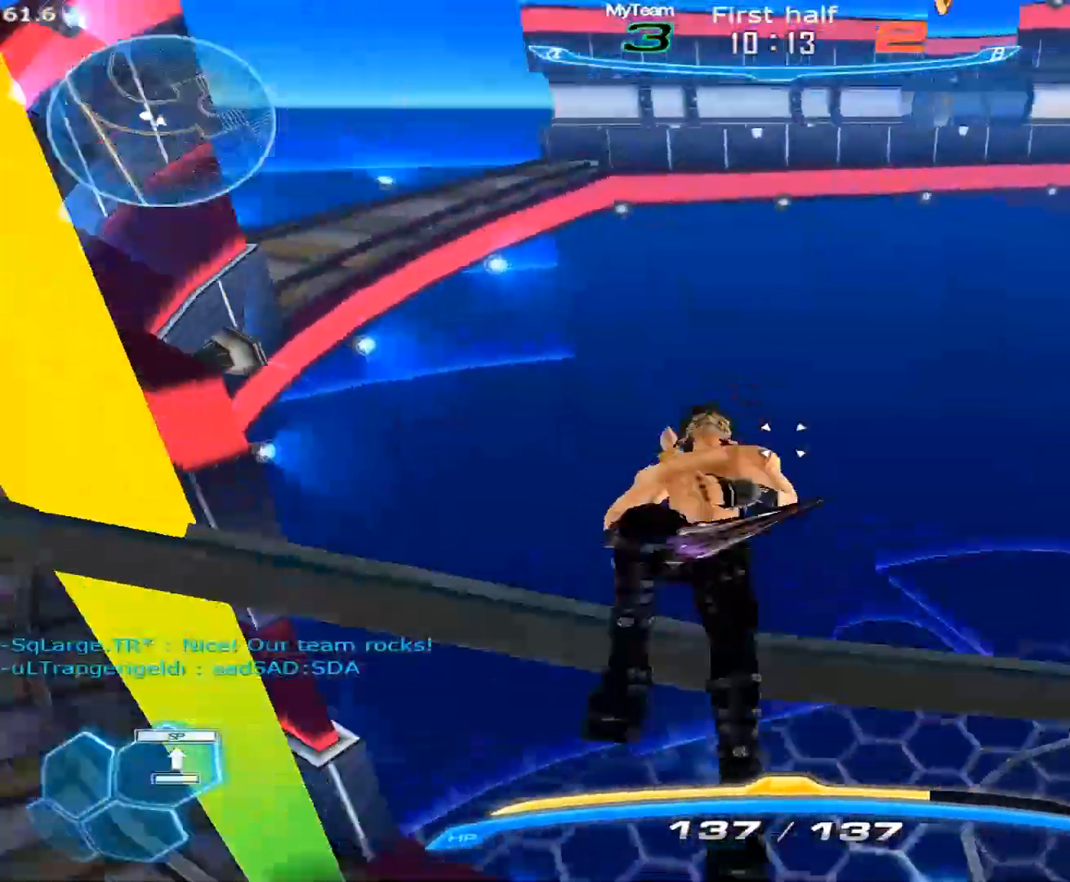
{"keys": ["w"], "mouse": [], "events": [[50, "space", "up"], [50, "w", "down"], [133, "a", "up"]]}
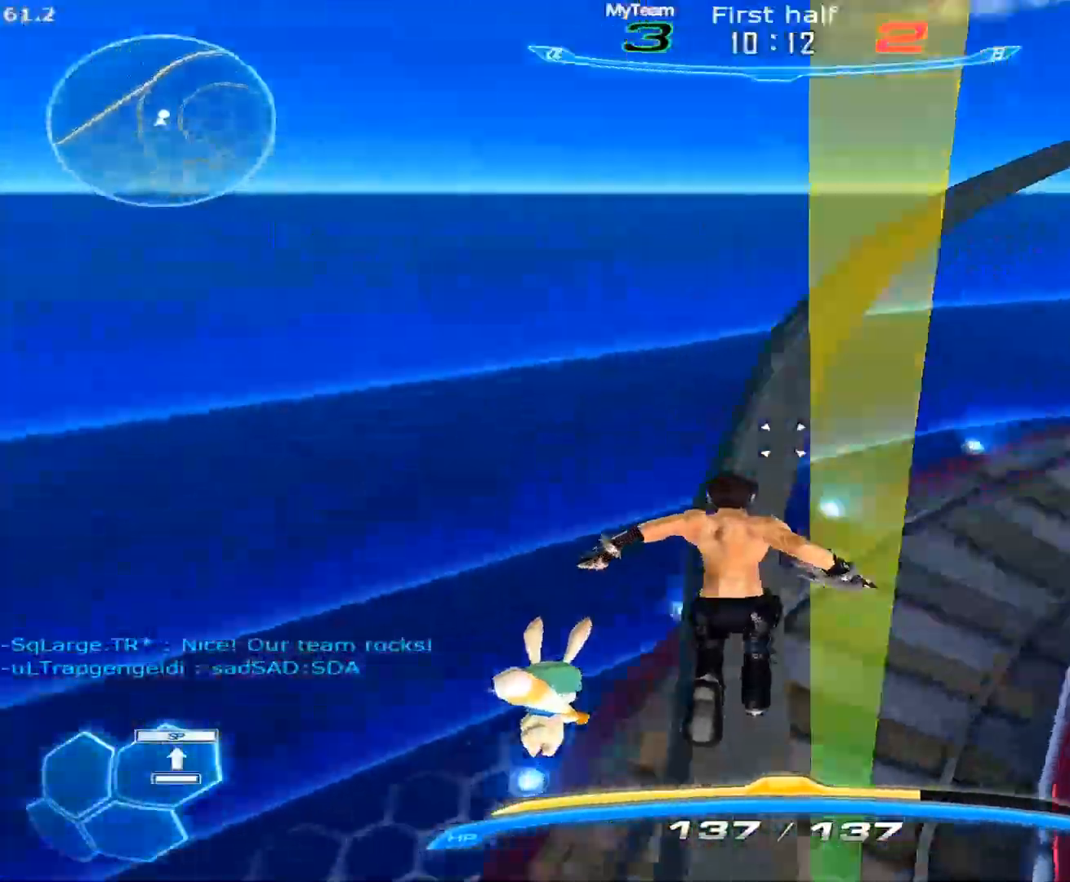
{"keys": ["w"], "mouse": [], "events": [[17, "d", "down"], [17, "space", "down"], [67, "w", "up"], [117, "space", "up"], [167, "w", "down"], [250, "1", "down"], [250, "d", "up"], [400, "1", "up"]]}
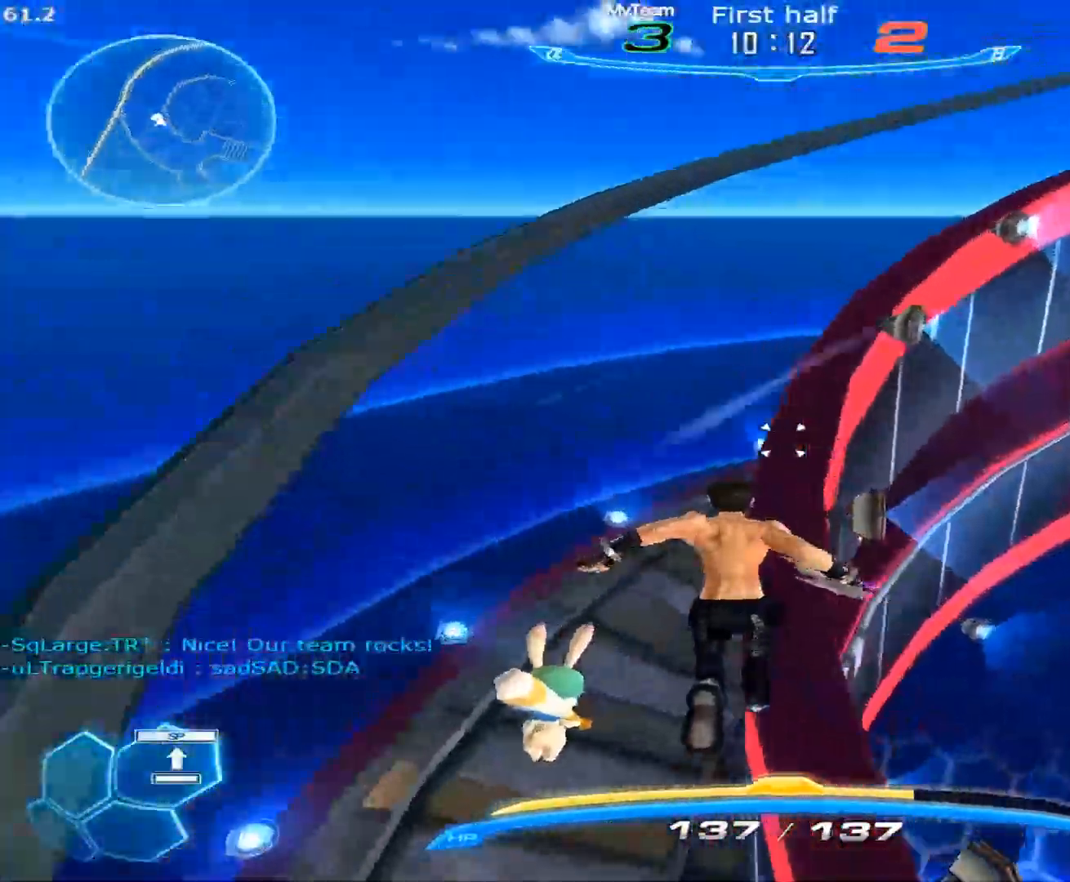
{"keys": ["w"], "mouse": [], "events": []}
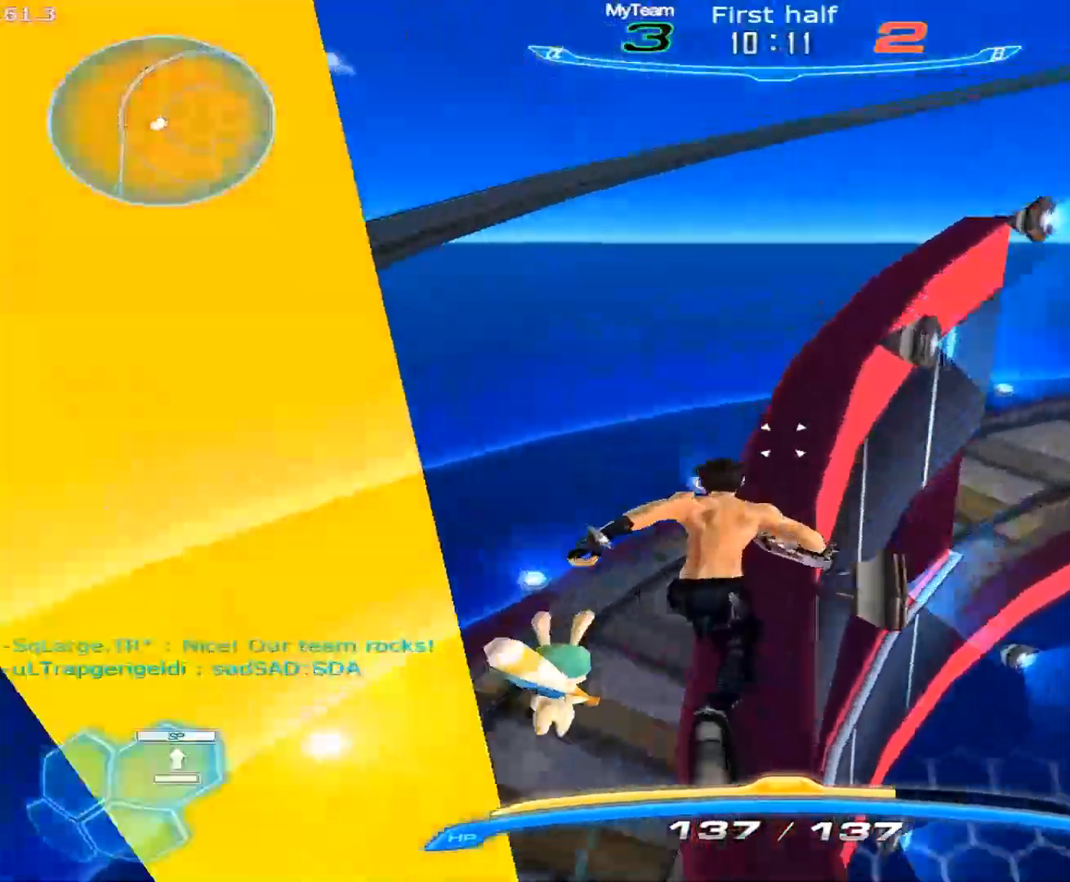
{"keys": ["w"], "mouse": [], "events": []}
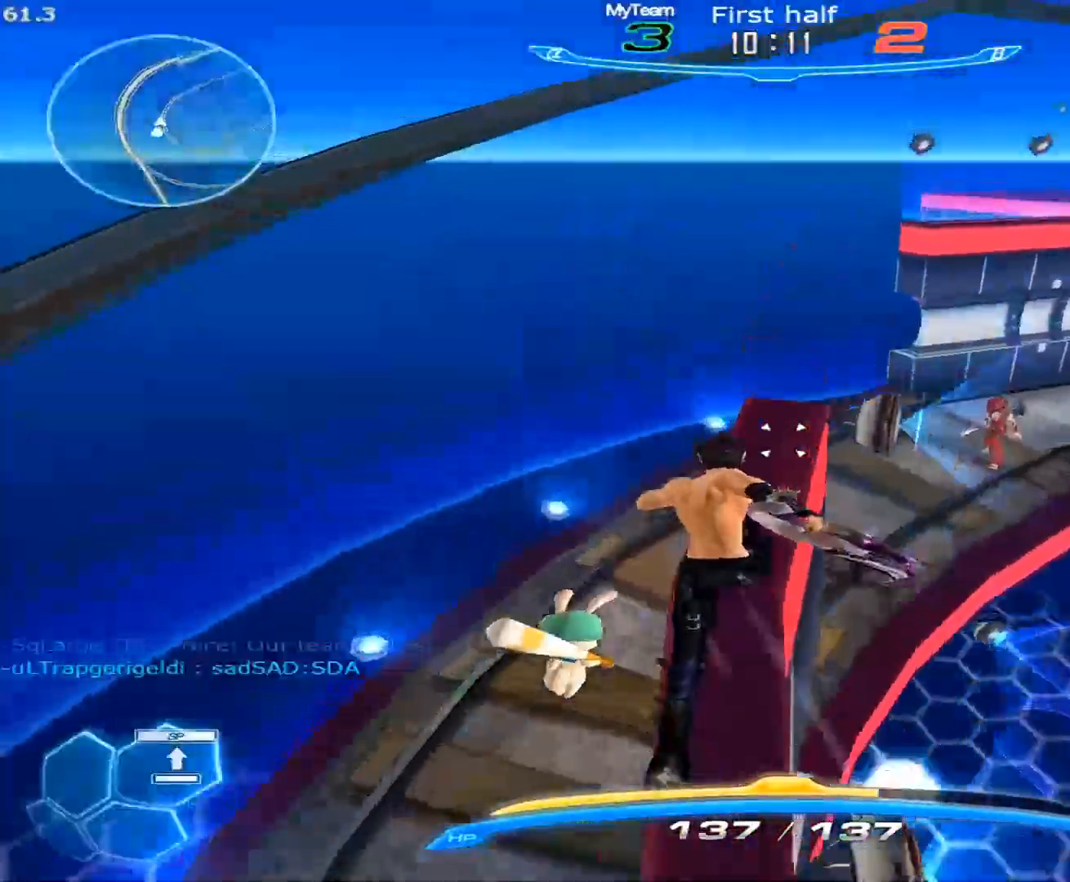
{"keys": ["w"], "mouse": [], "events": [[400, "3", "down"], [483, "3", "up"]]}
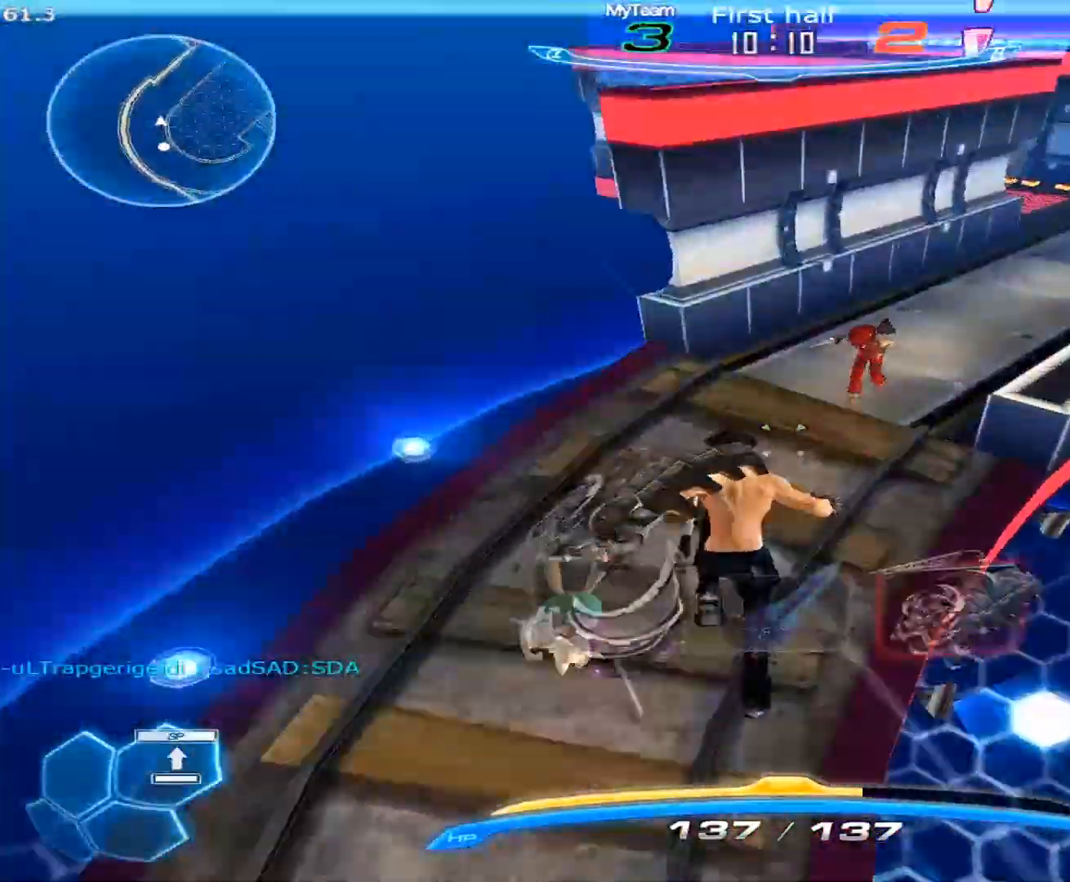
{"keys": ["d"], "mouse": ["left"], "events": [[267, "mouse_right", "down"], [317, "d", "down"], [317, "mouse_left", "down"], [317, "w", "up"], [350, "mouse_right", "up"], [367, "2", "down"], [417, "2", "up"], [417, "space", "down"], [500, "space", "up"]]}
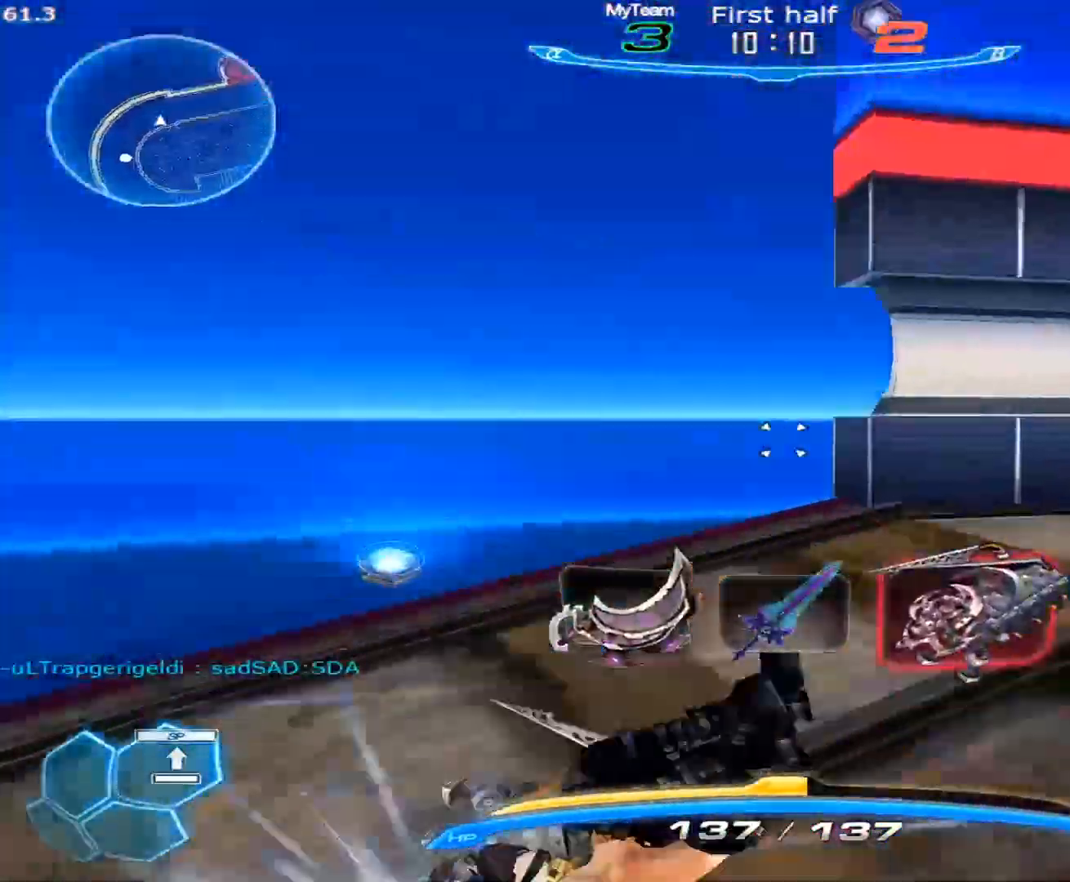
{"keys": ["a"], "mouse": ["left"], "events": [[50, "w", "down"], [333, "a", "down"], [333, "d", "up"], [417, "w", "up"]]}
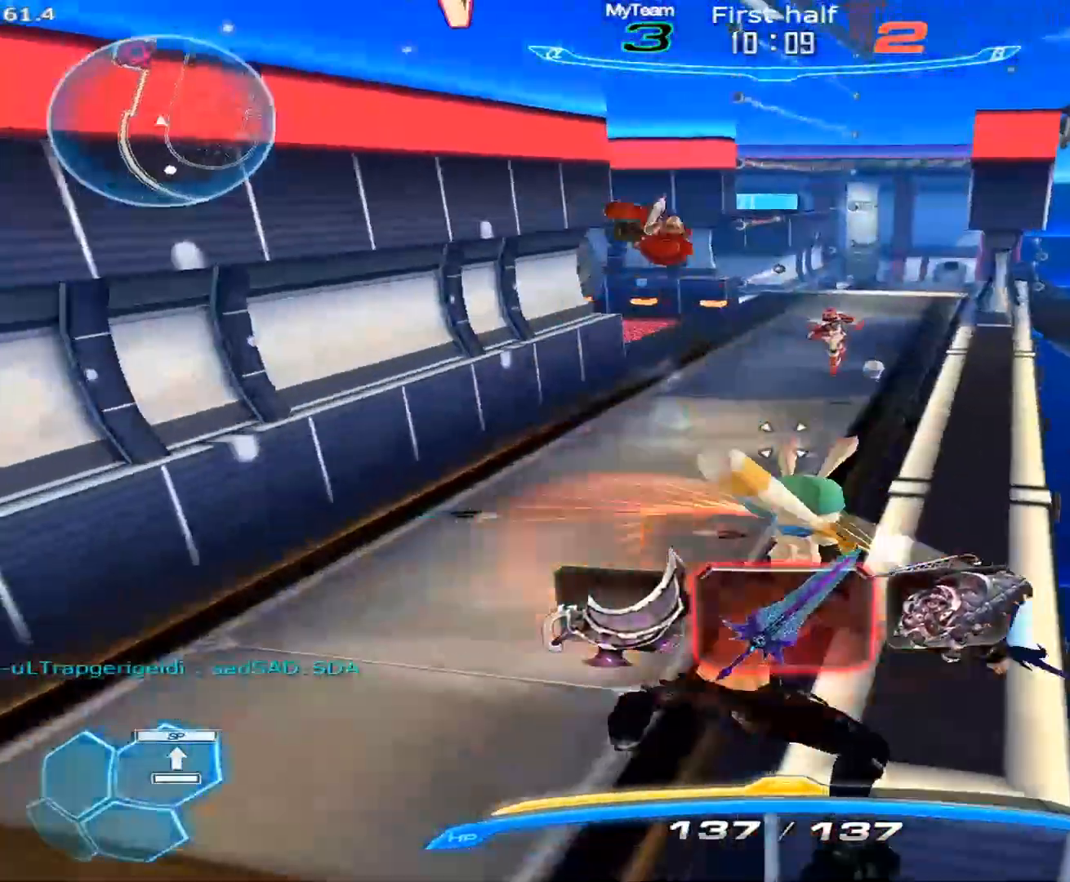
{"keys": ["3", "s"], "mouse": ["right"], "events": [[67, "mouse_left", "up"], [67, "space", "down"], [200, "s", "down"], [200, "space", "up"], [250, "space", "down"], [300, "3", "down"], [350, "mouse_right", "down"], [400, "a", "up"], [400, "space", "up"]]}
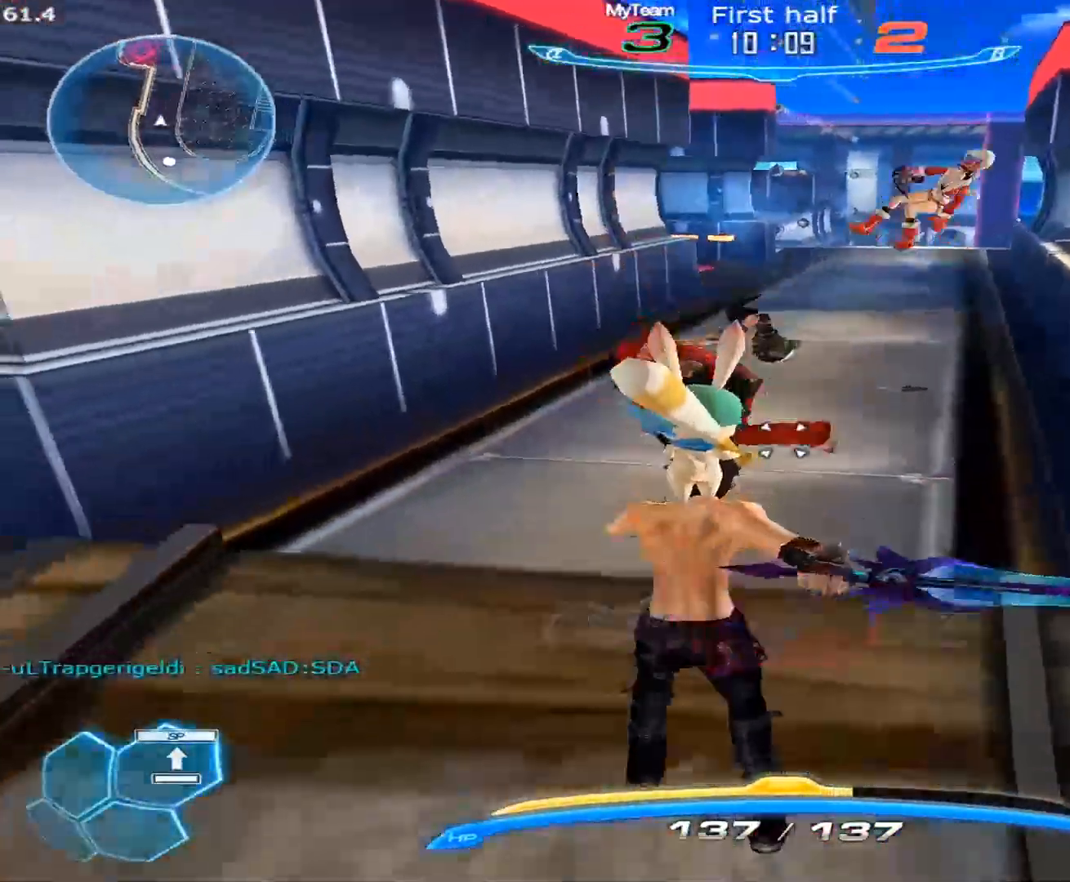
{"keys": ["space"], "mouse": [], "events": [[33, "3", "up"], [33, "space", "down"], [83, "space", "up"], [167, "space", "down"], [267, "space", "up"], [317, "a", "down"], [317, "s", "up"], [367, "mouse_right", "up"], [367, "space", "down"], [450, "a", "up"], [450, "space", "up"], [450, "w", "down"], [500, "space", "down"], [500, "w", "up"]]}
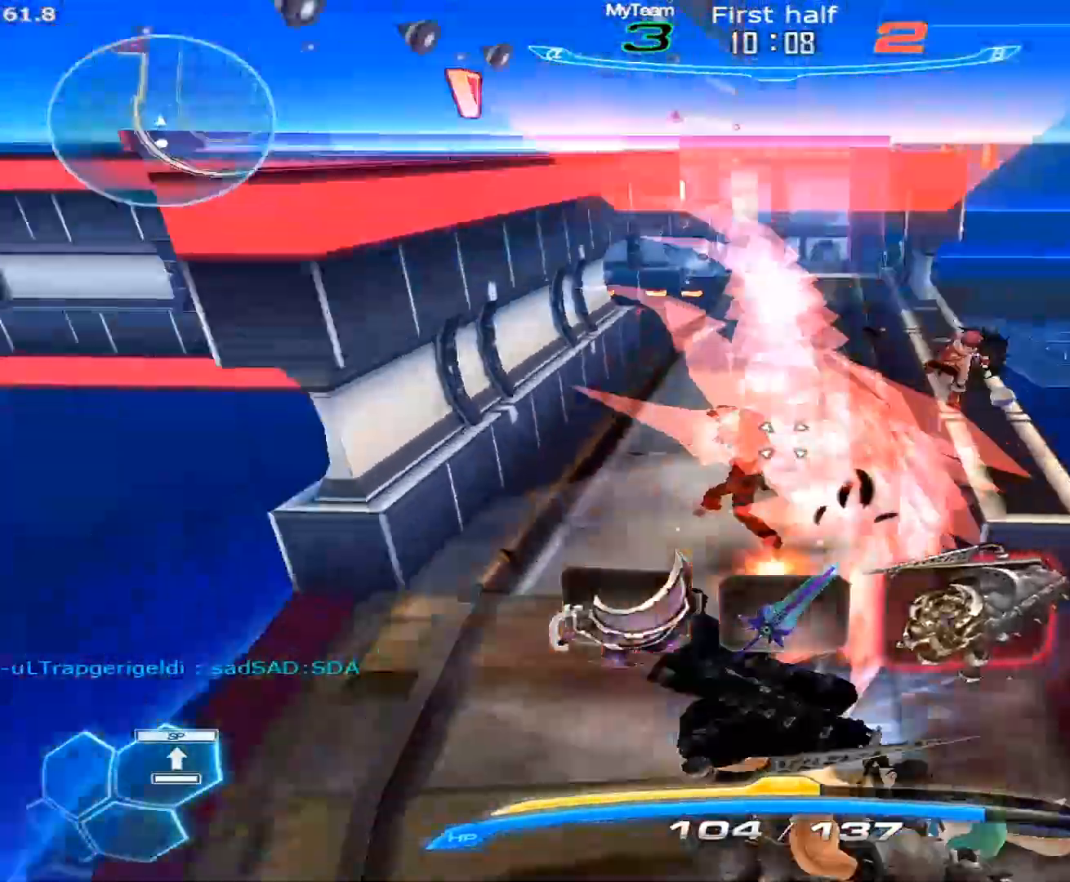
{"keys": ["w"], "mouse": [], "events": [[50, "w", "down"], [100, "1", "down"], [133, "space", "up"], [183, "1", "up"]]}
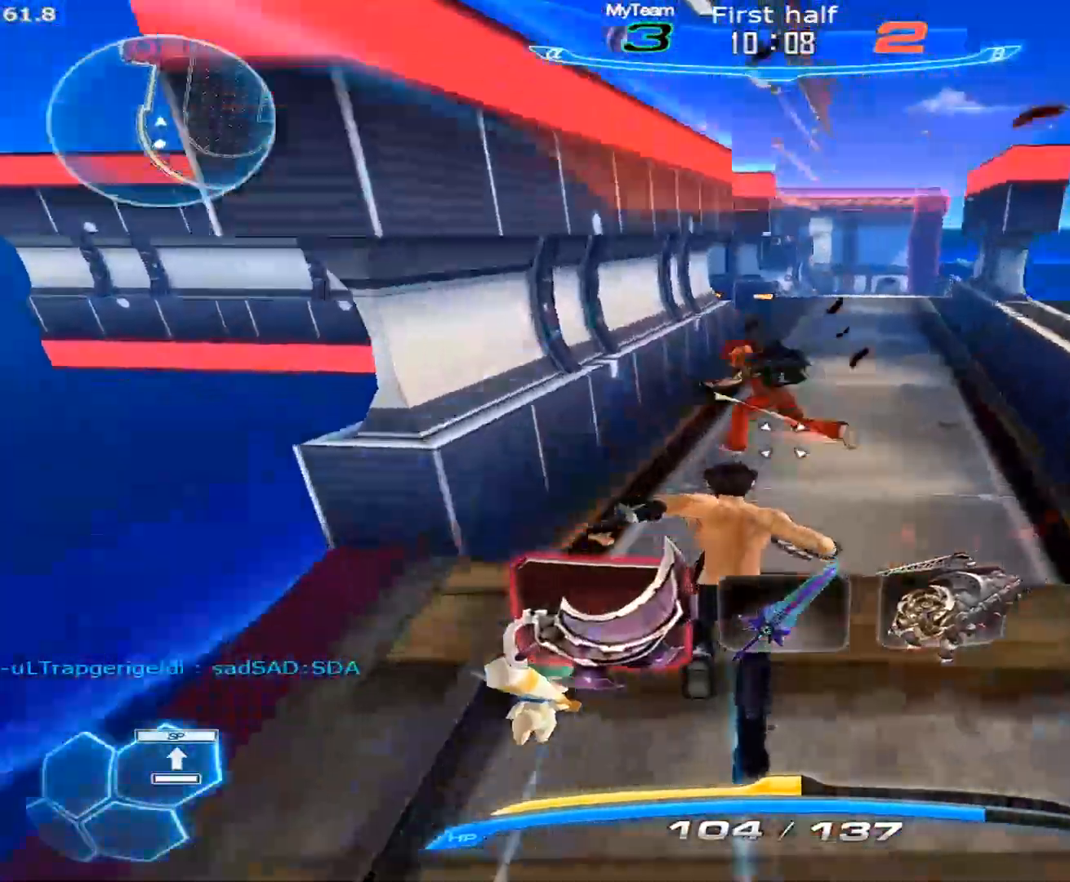
{"keys": ["w"], "mouse": ["left"], "events": [[250, "2", "down"], [383, "2", "up"], [383, "mouse_left", "down"]]}
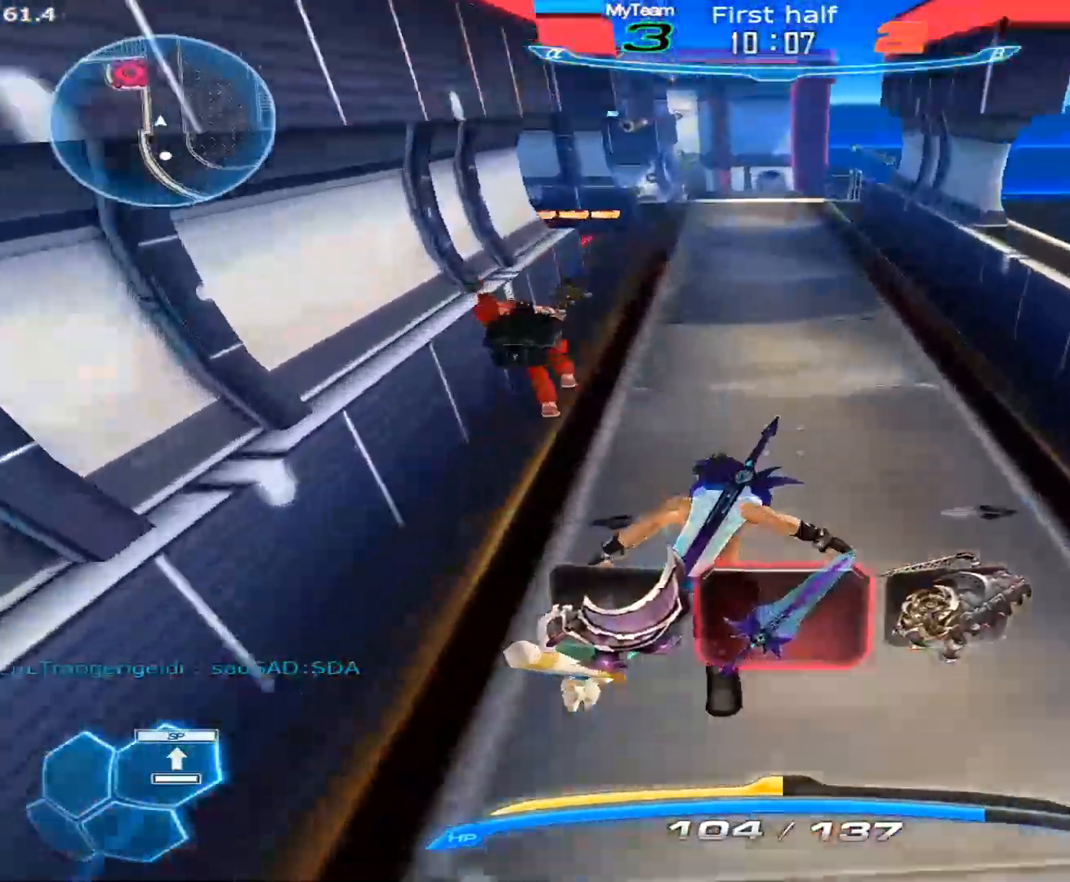
{"keys": ["a"], "mouse": ["left"], "events": [[217, "d", "down"], [367, "w", "up"], [500, "a", "down"], [500, "d", "up"]]}
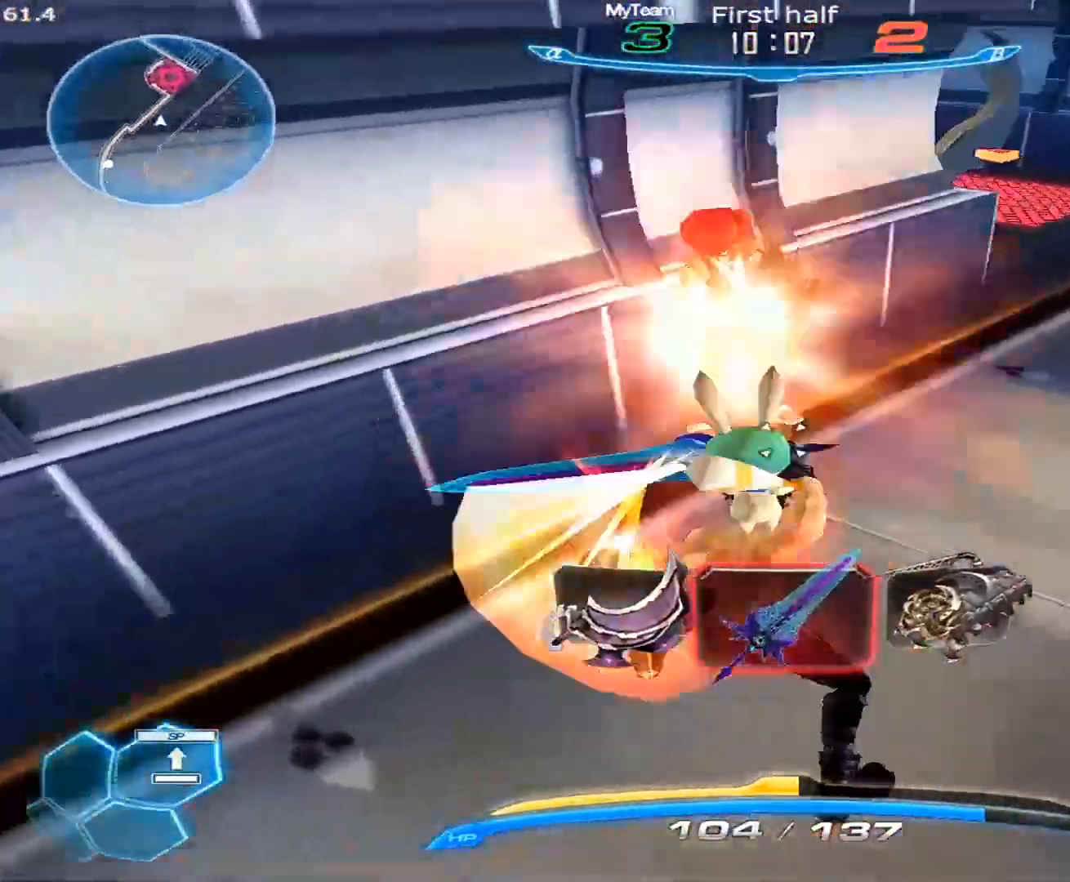
{"keys": ["a"], "mouse": [], "events": [[50, "mouse_left", "up"], [50, "space", "down"], [100, "space", "up"], [183, "space", "down"], [233, "space", "up"], [333, "space", "down"], [383, "space", "up"]]}
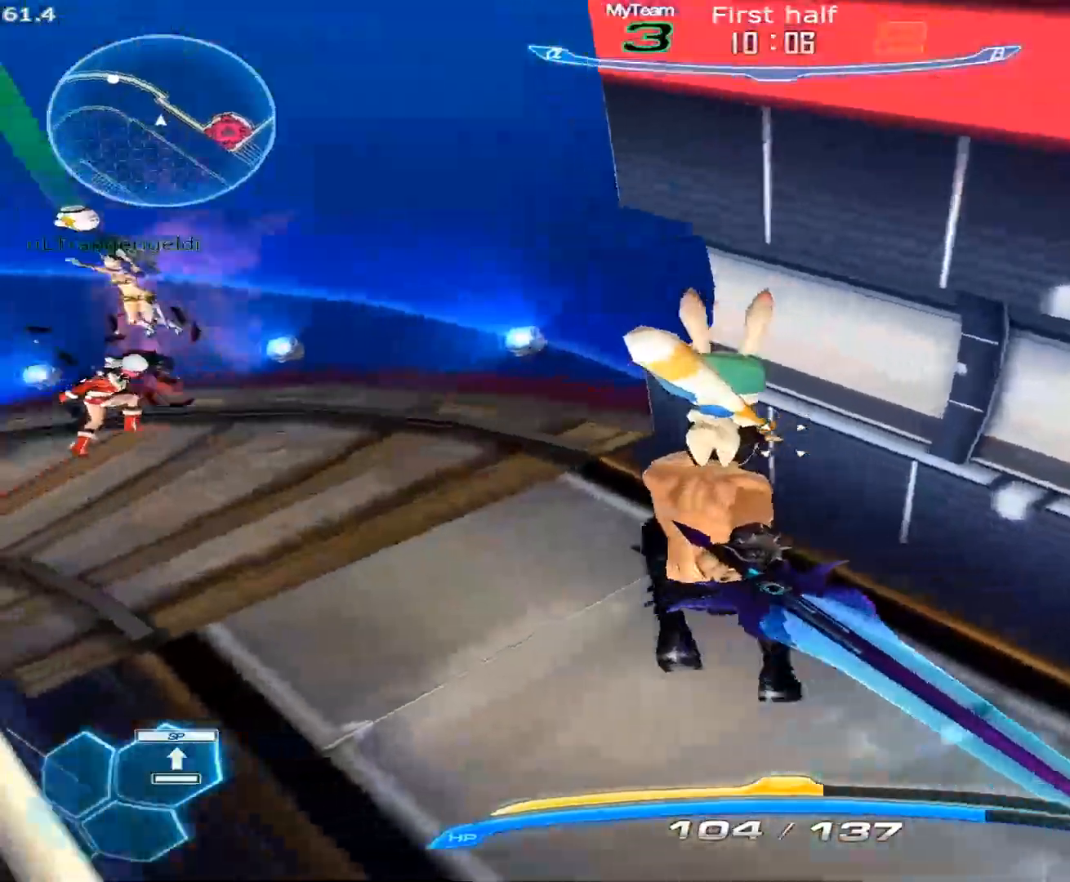
{"keys": ["a", "s"], "mouse": [], "events": [[200, "space", "down"], [300, "space", "up"], [433, "s", "down"]]}
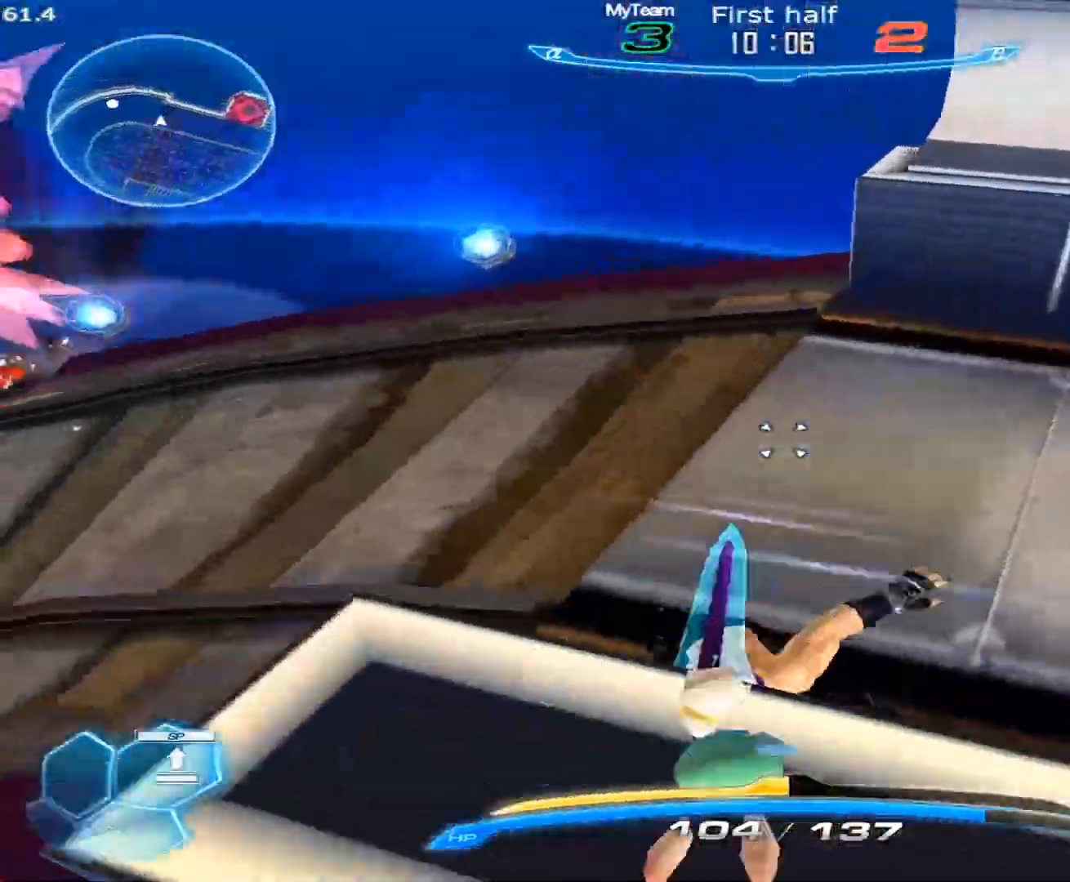
{"keys": [], "mouse": [], "events": [[33, "space", "down"], [83, "s", "up"], [83, "space", "up"], [167, "space", "down"], [217, "space", "up"], [450, "a", "up"]]}
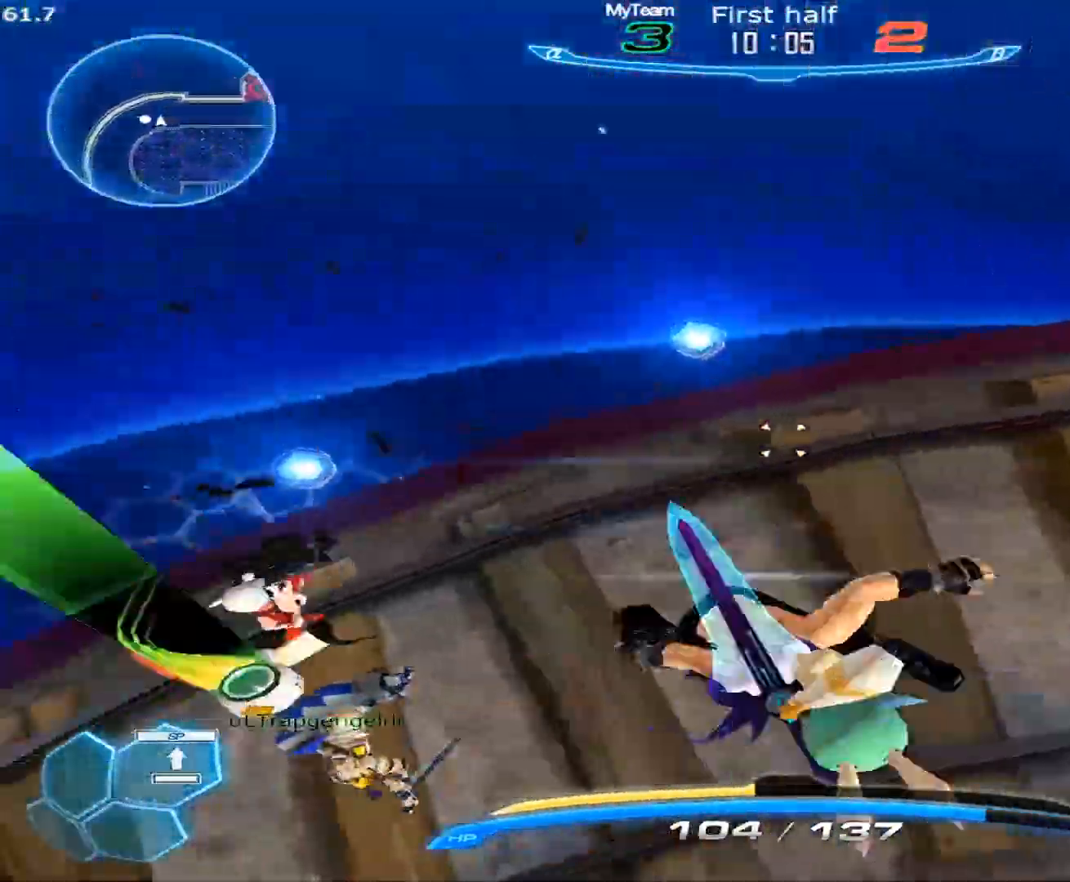
{"keys": ["d", "w"], "mouse": ["left"], "events": [[50, "space", "down"], [100, "d", "down"], [100, "space", "up"], [183, "mouse_left", "down"], [233, "a", "down"], [233, "d", "up"], [283, "a", "up"], [283, "d", "down"], [283, "space", "down"], [333, "space", "up"], [383, "space", "down"], [467, "space", "up"], [467, "w", "down"]]}
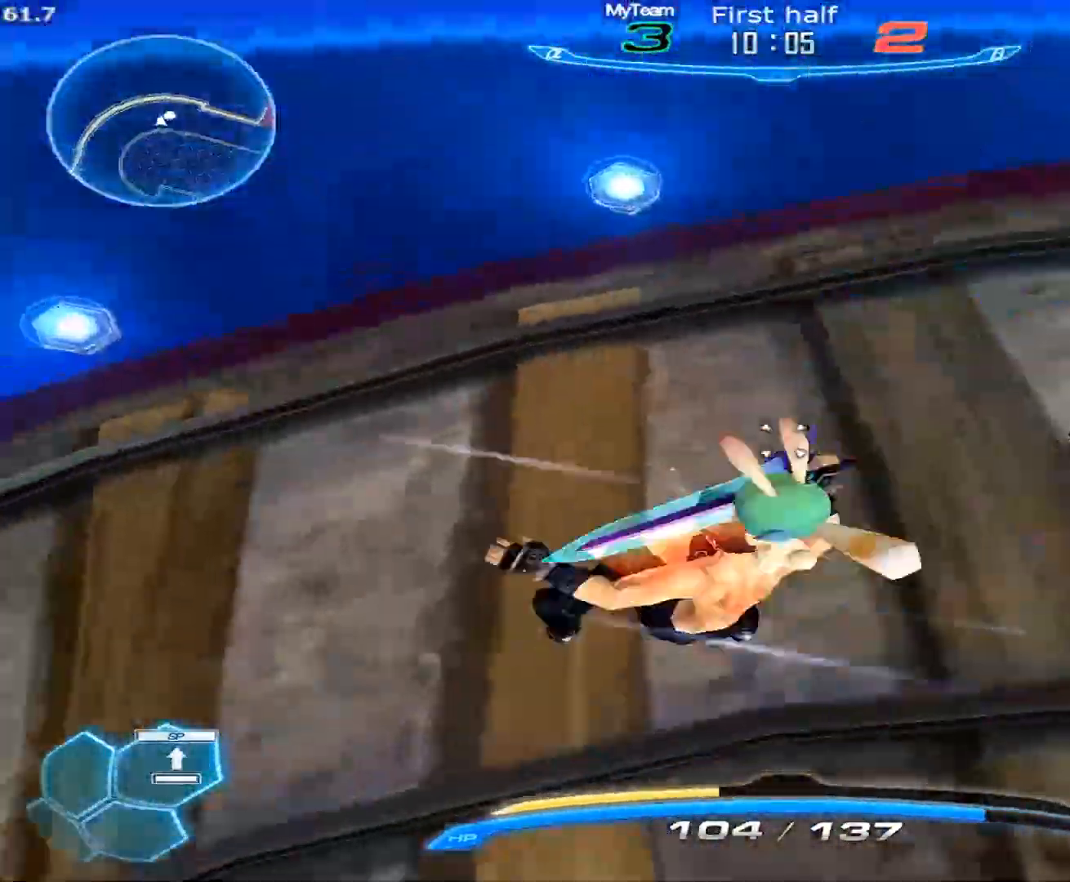
{"keys": ["d"], "mouse": [], "events": [[67, "a", "down"], [67, "d", "up"], [117, "a", "up"], [167, "d", "down"], [433, "mouse_left", "up"], [483, "w", "up"]]}
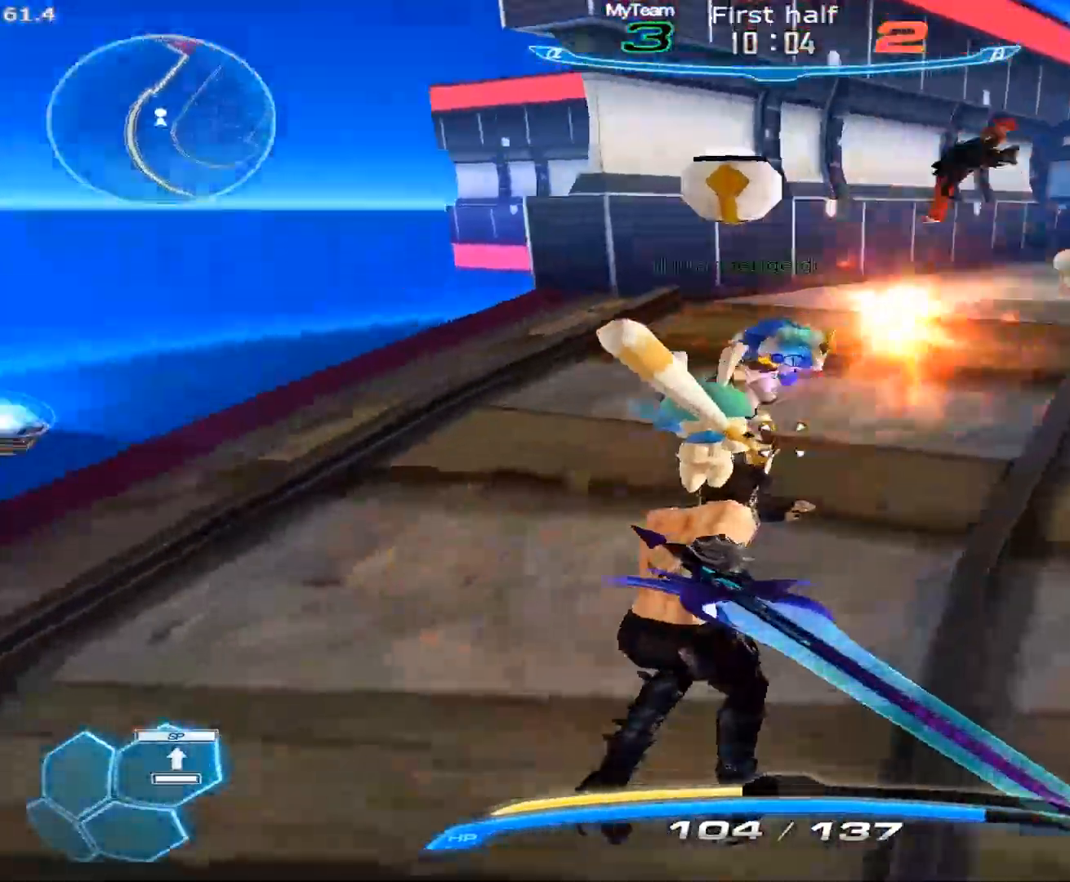
{"keys": ["a", "s"], "mouse": ["right"], "events": [[133, "space", "down"], [217, "3", "down"], [217, "space", "up"], [317, "3", "up"], [317, "mouse_right", "down"], [367, "d", "up"], [417, "a", "down"], [417, "s", "down"]]}
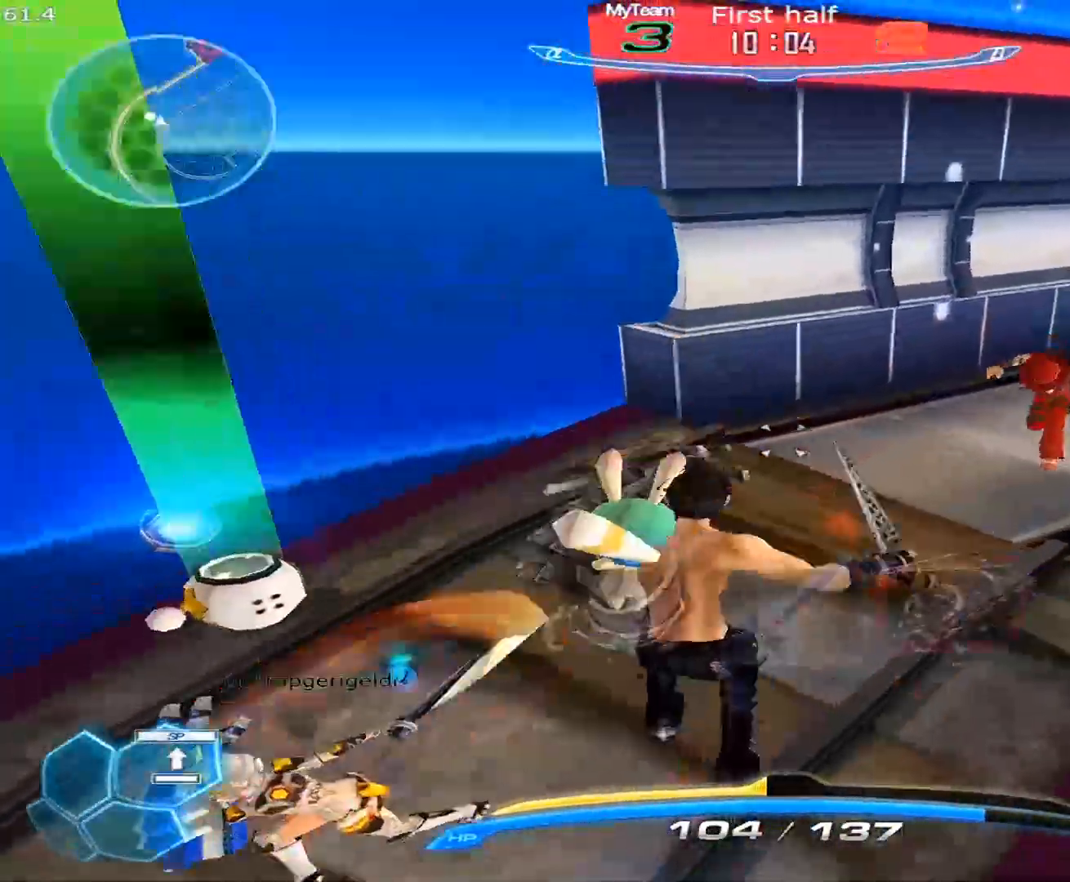
{"keys": ["d"], "mouse": [], "events": [[233, "s", "up"], [333, "d", "down"], [383, "a", "up"], [383, "mouse_right", "up"], [417, "space", "down"], [467, "space", "up"]]}
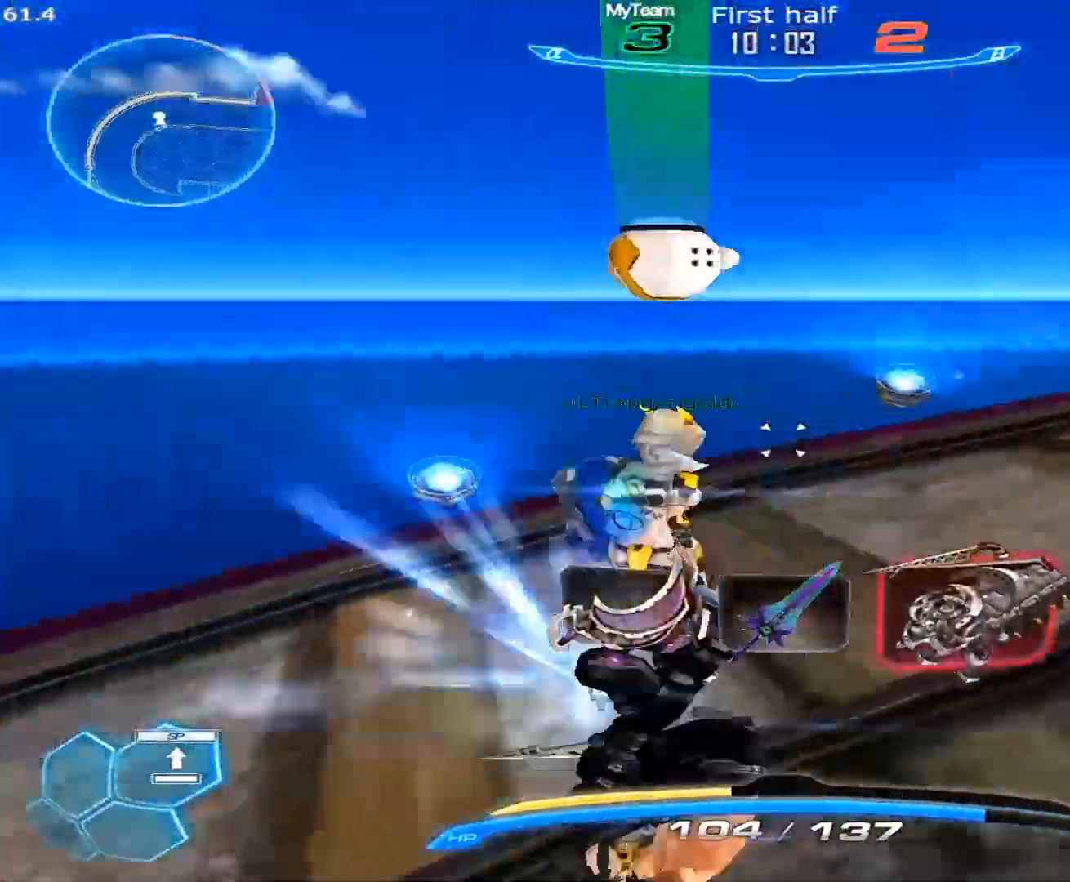
{"keys": [], "mouse": ["right"], "events": [[67, "1", "down"], [150, "1", "up"], [200, "mouse_right", "down"], [250, "d", "up"]]}
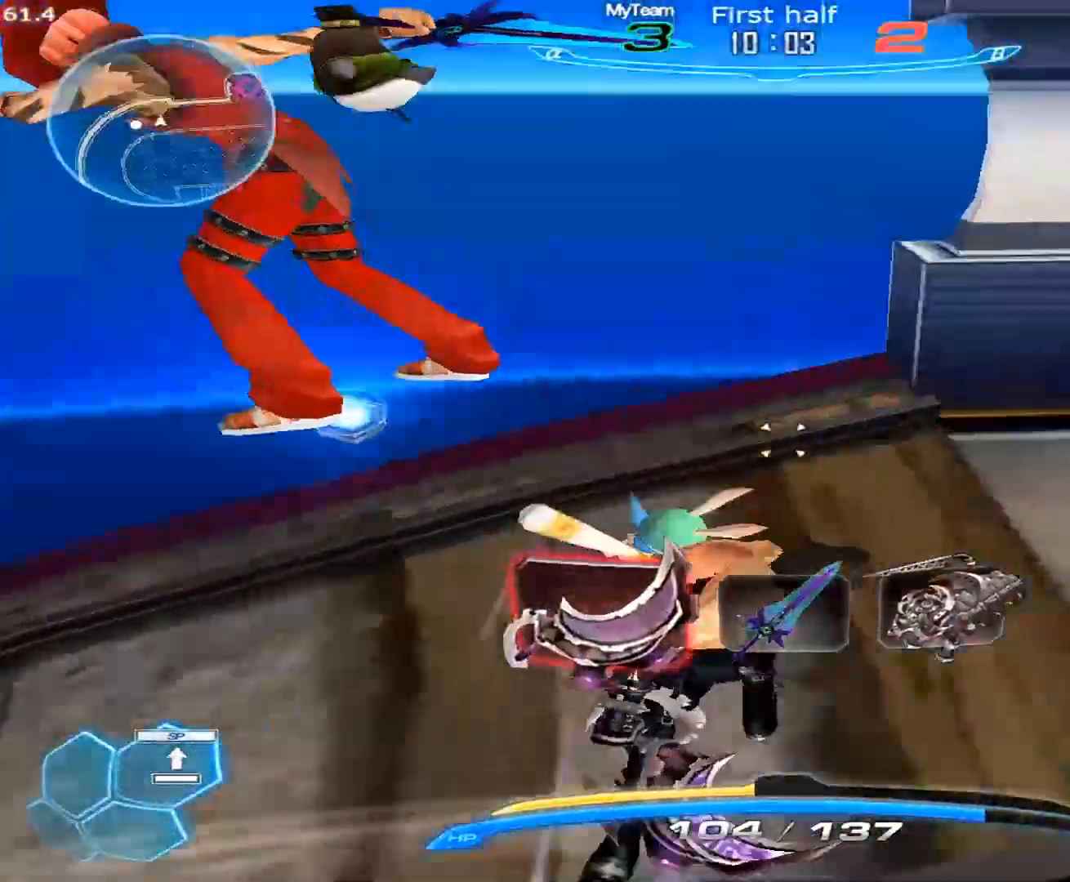
{"keys": ["3", "d"], "mouse": ["right"], "events": [[400, "3", "down"], [400, "d", "down"], [450, "3", "up"], [500, "3", "down"]]}
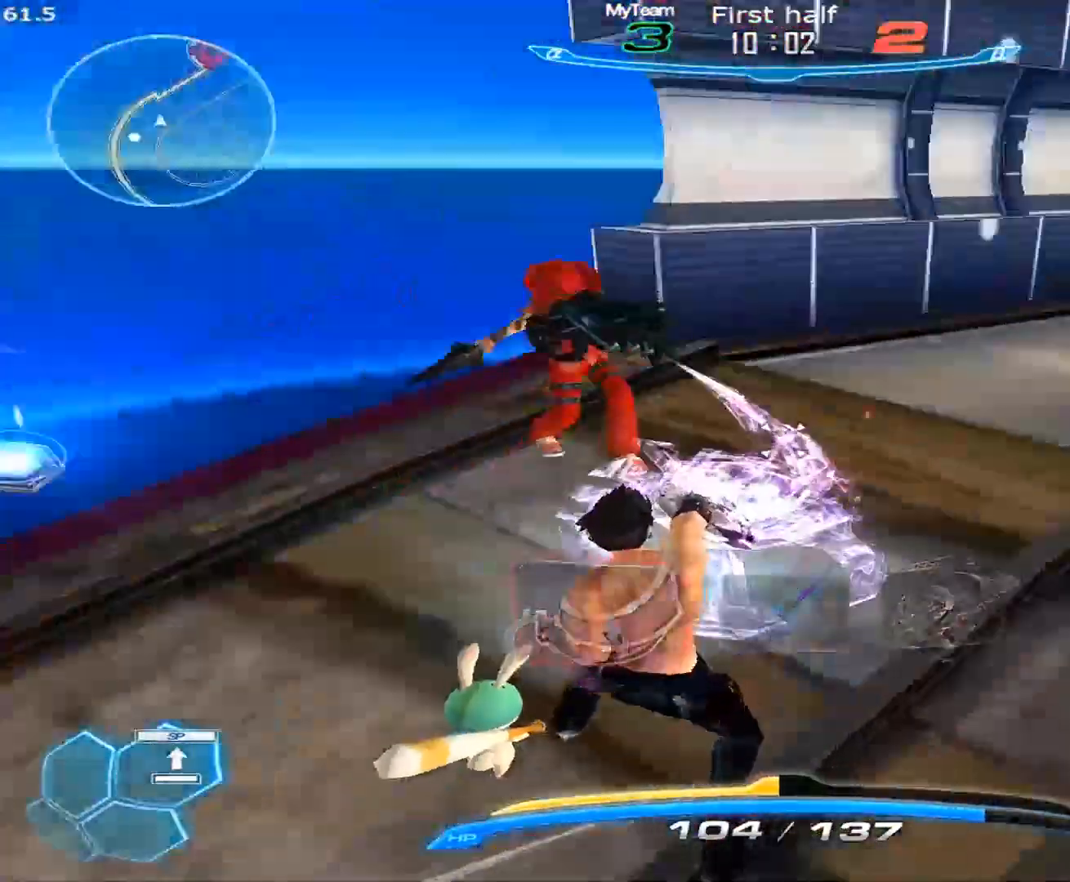
{"keys": ["d", "s", "space"], "mouse": ["right"], "events": [[100, "3", "up"], [183, "d", "up"], [283, "d", "down"], [283, "s", "down"], [333, "space", "down"], [417, "space", "up"], [467, "space", "down"]]}